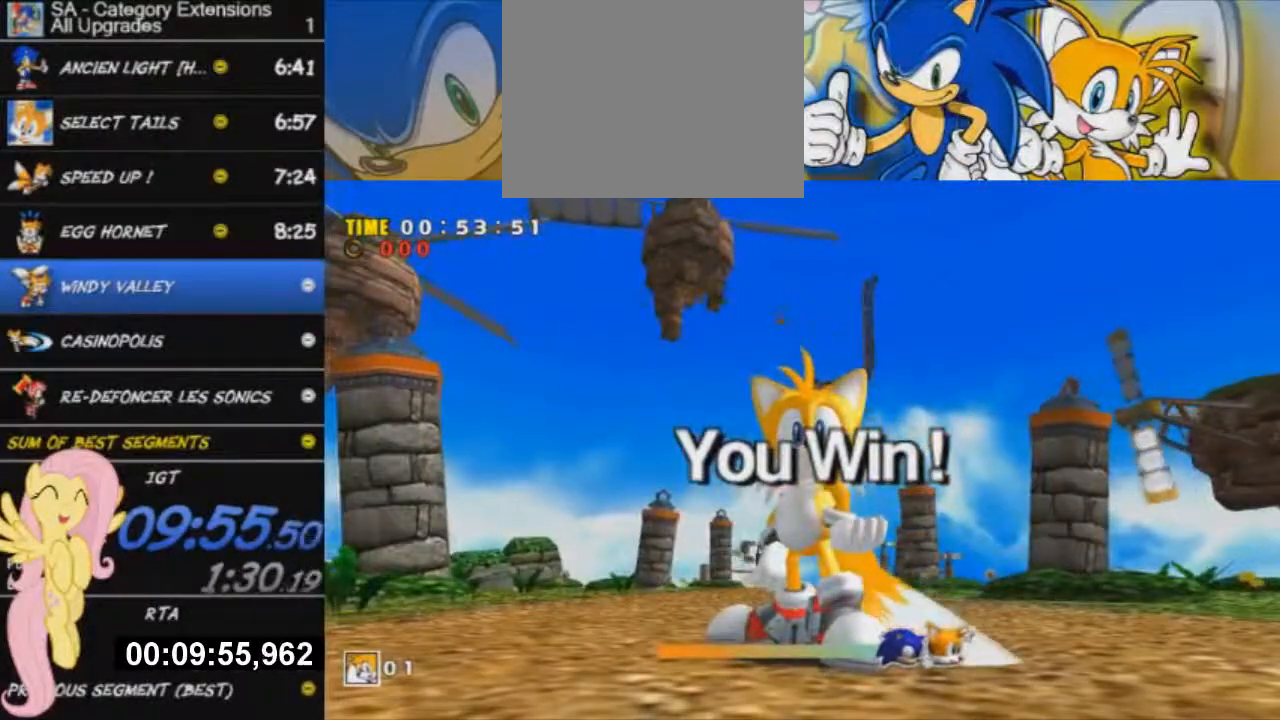
Gameplay with a controller (Xbox layout); each line is a JSON object with the inputs held at the frame after it. "button_events" lists button changes between this image and that frame as [ms after this image, input, new state], when the widget could be followed in between (sticks are given only as held states).
{"buttons": ["A"], "left_stick": "center", "right_stick": "center", "button_events": []}
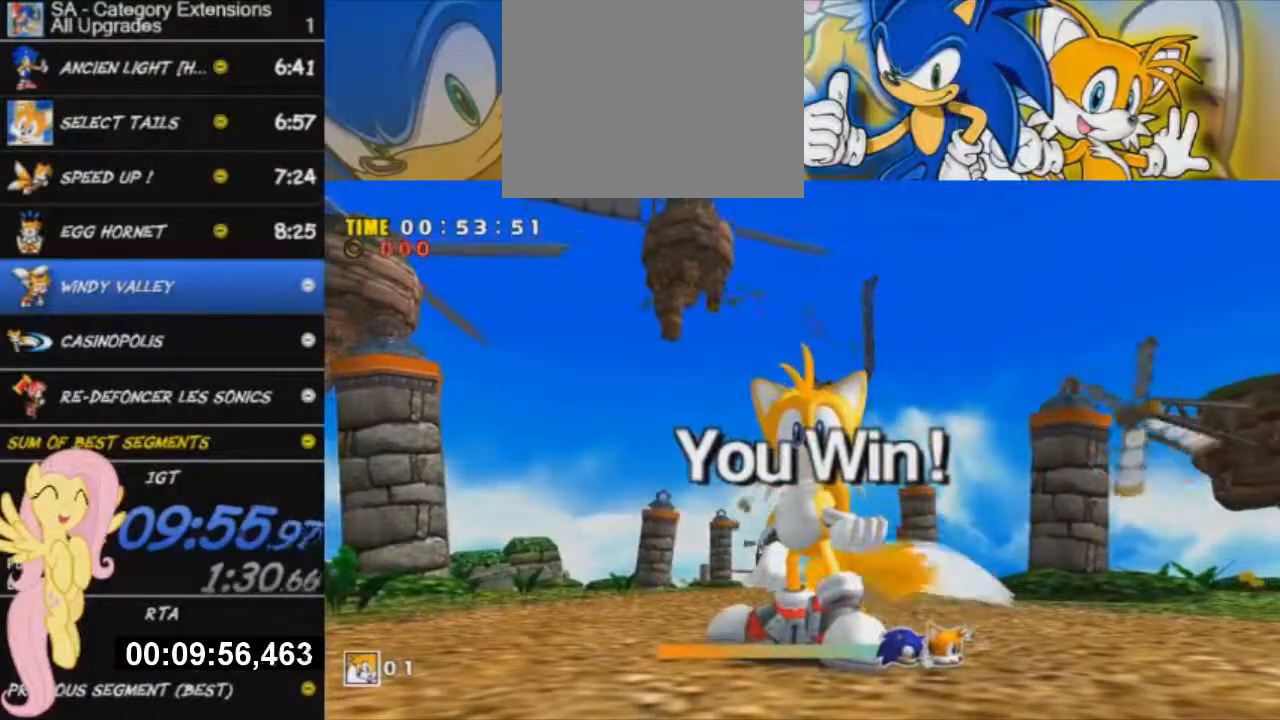
{"buttons": ["A"], "left_stick": "center", "right_stick": "center", "button_events": []}
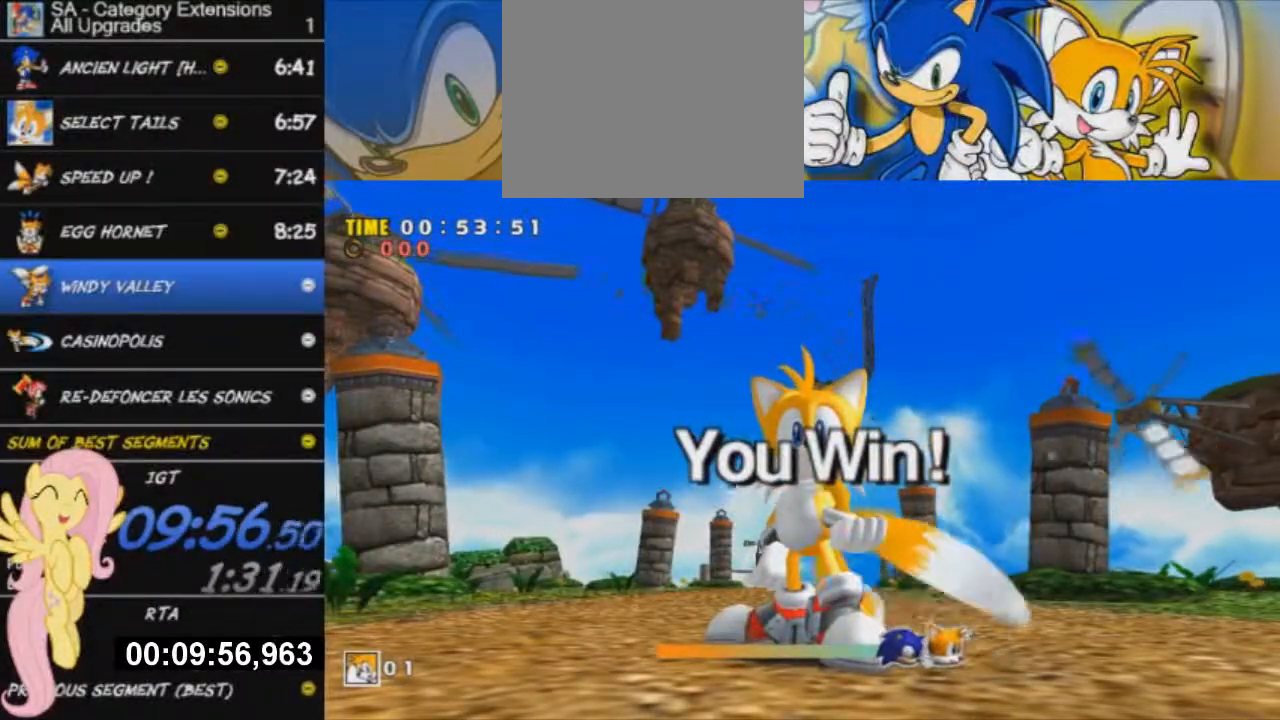
{"buttons": ["A"], "left_stick": "center", "right_stick": "center", "button_events": []}
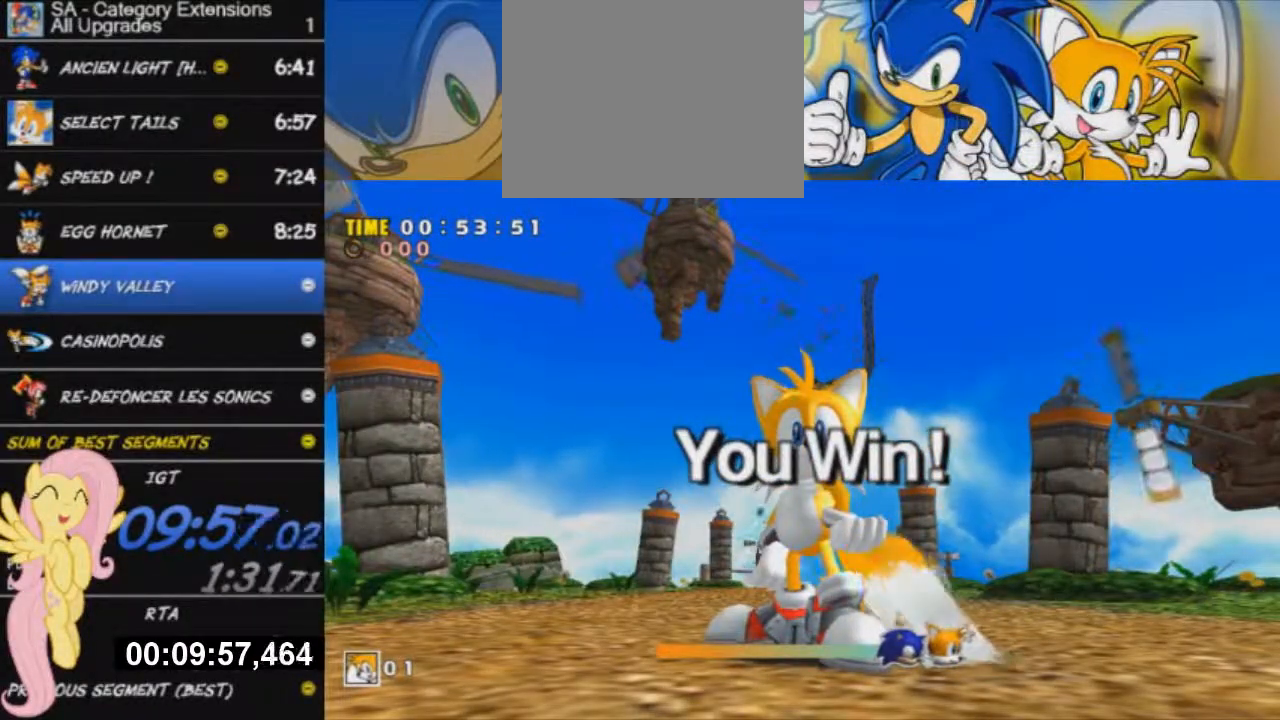
{"buttons": ["A"], "left_stick": "center", "right_stick": "center", "button_events": []}
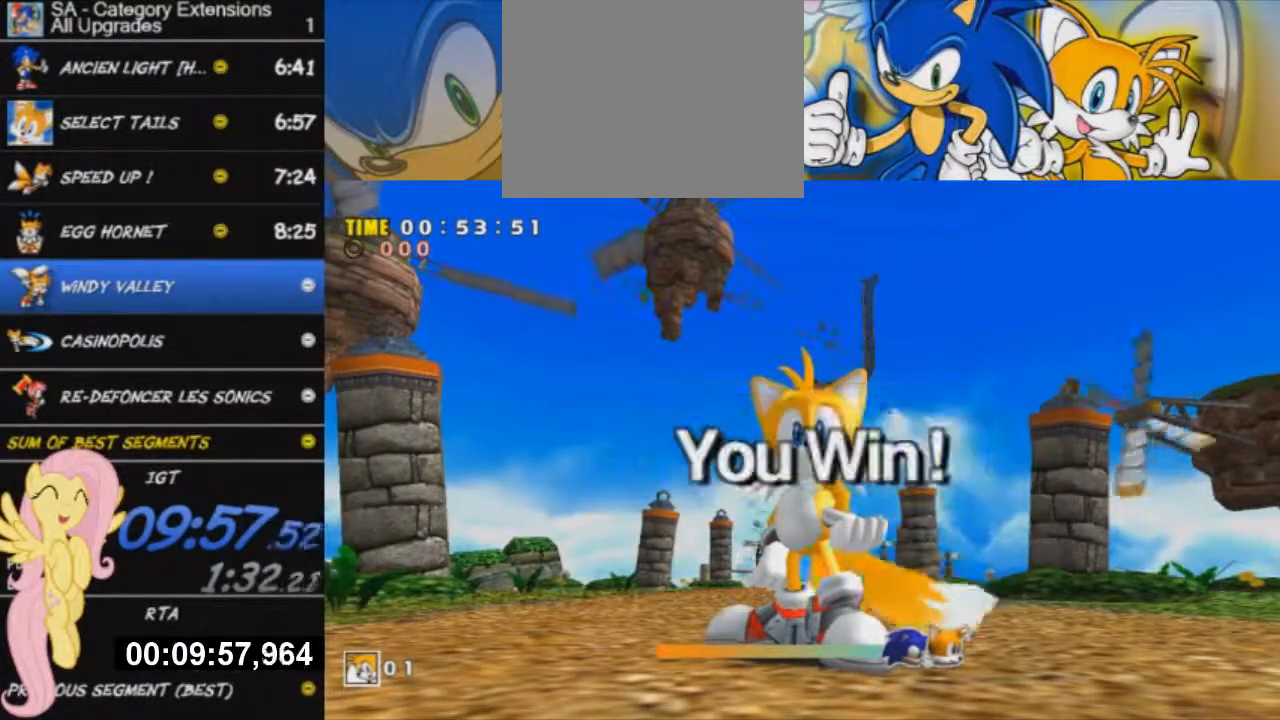
{"buttons": [], "left_stick": "center", "right_stick": "center", "button_events": [[334, "A", "up"]]}
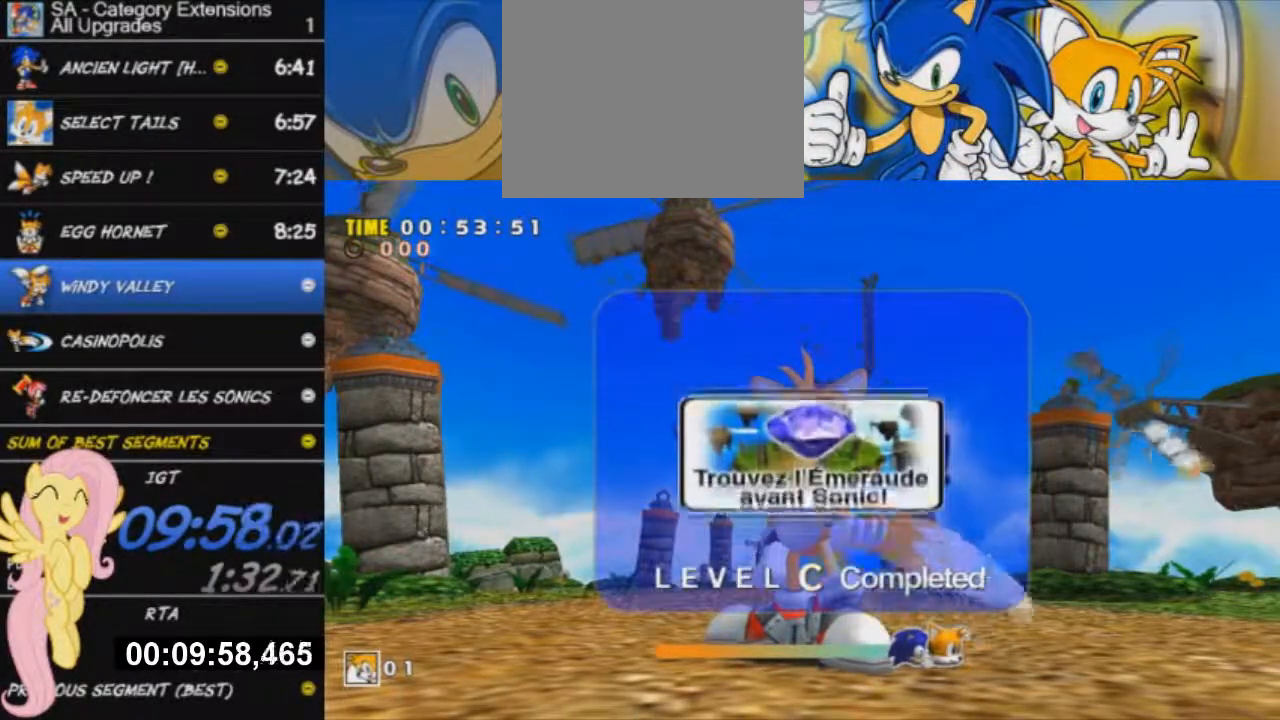
{"buttons": [], "left_stick": "center", "right_stick": "center", "button_events": []}
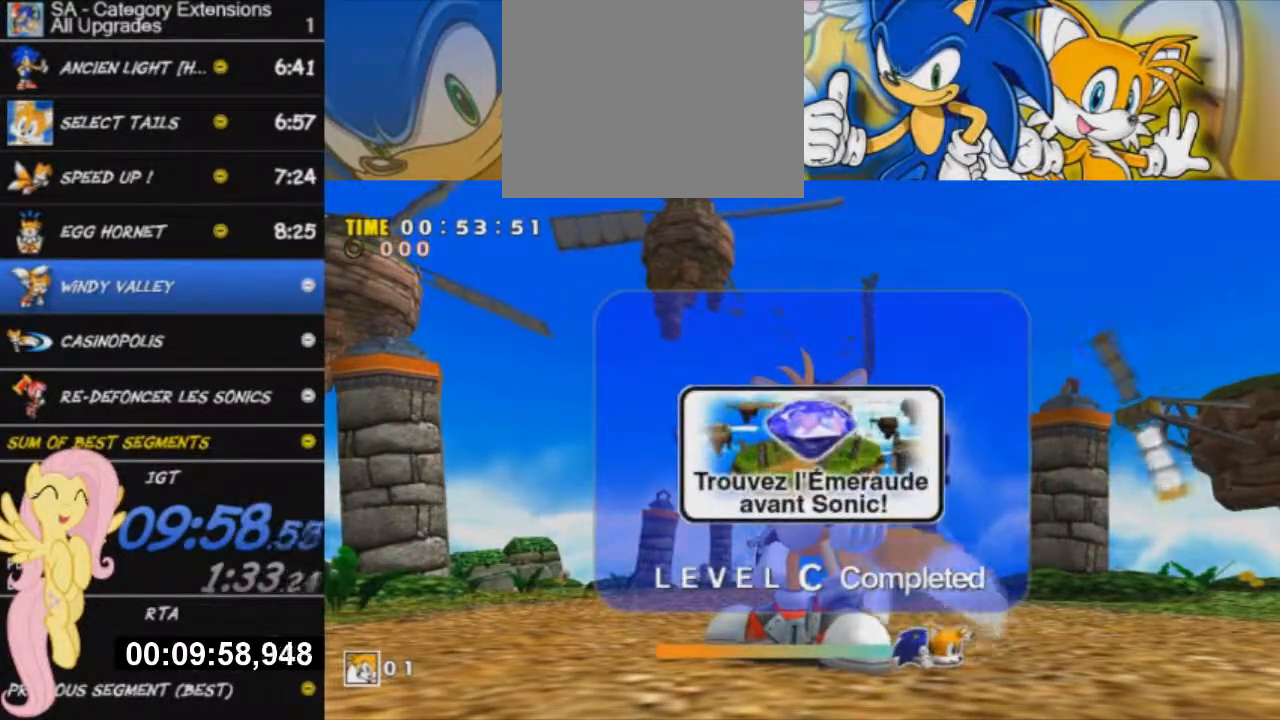
{"buttons": [], "left_stick": "center", "right_stick": "center", "button_events": []}
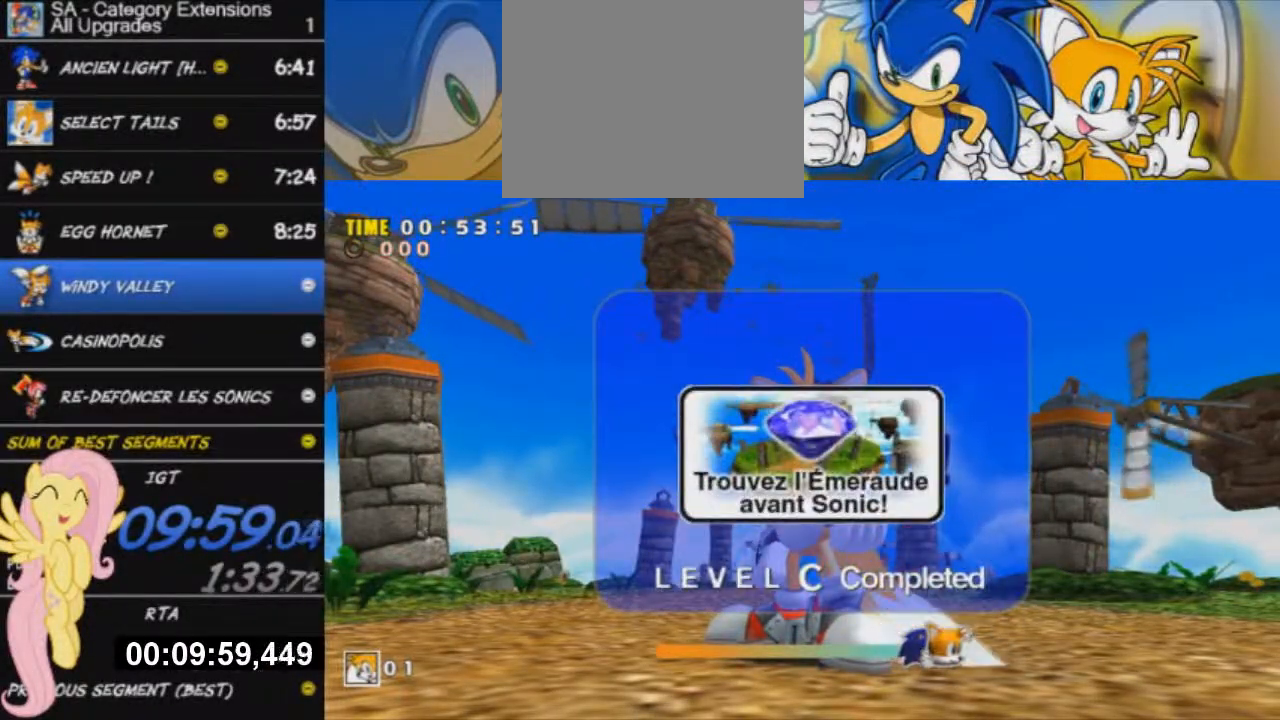
{"buttons": [], "left_stick": "center", "right_stick": "center", "button_events": []}
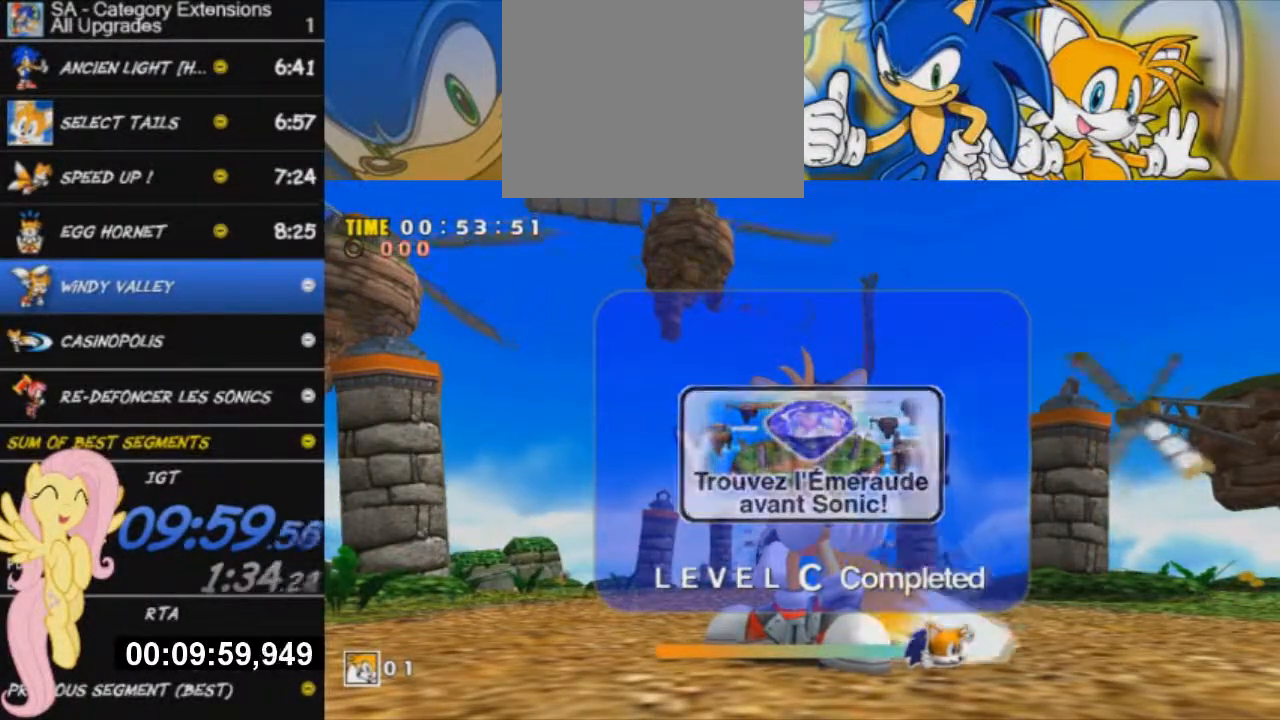
{"buttons": [], "left_stick": "center", "right_stick": "center", "button_events": []}
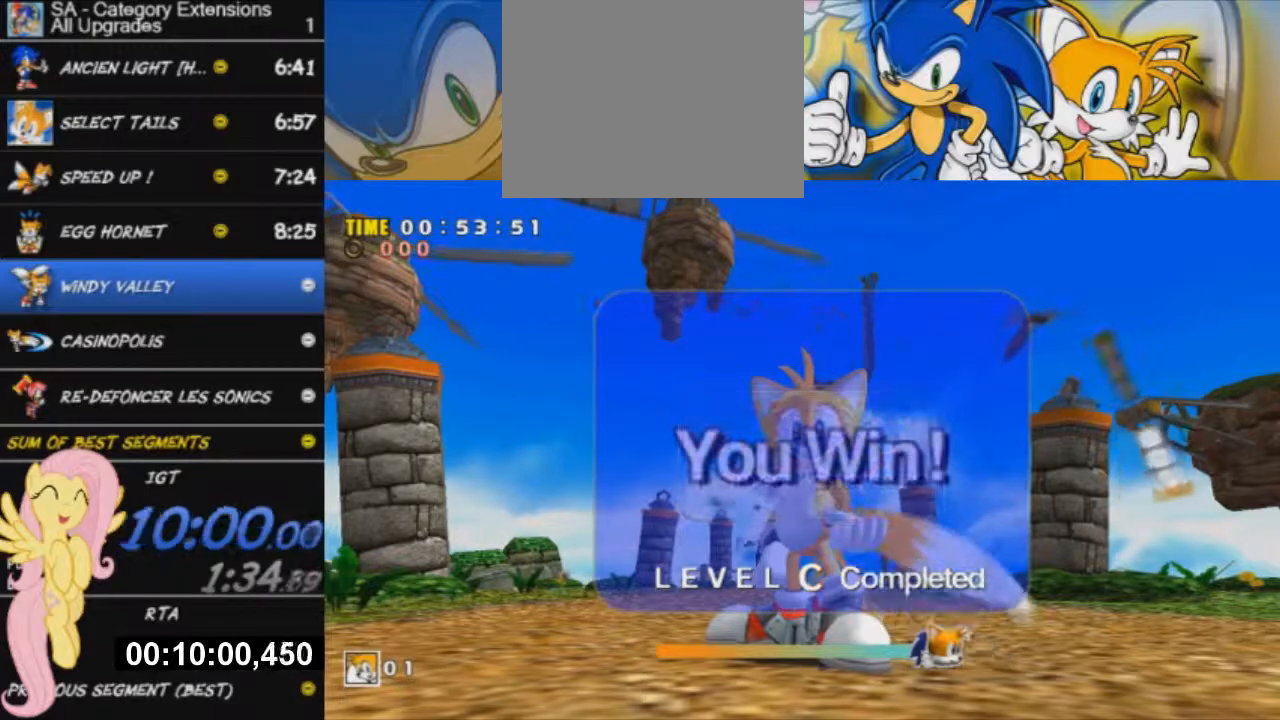
{"buttons": [], "left_stick": "center", "right_stick": "center", "button_events": []}